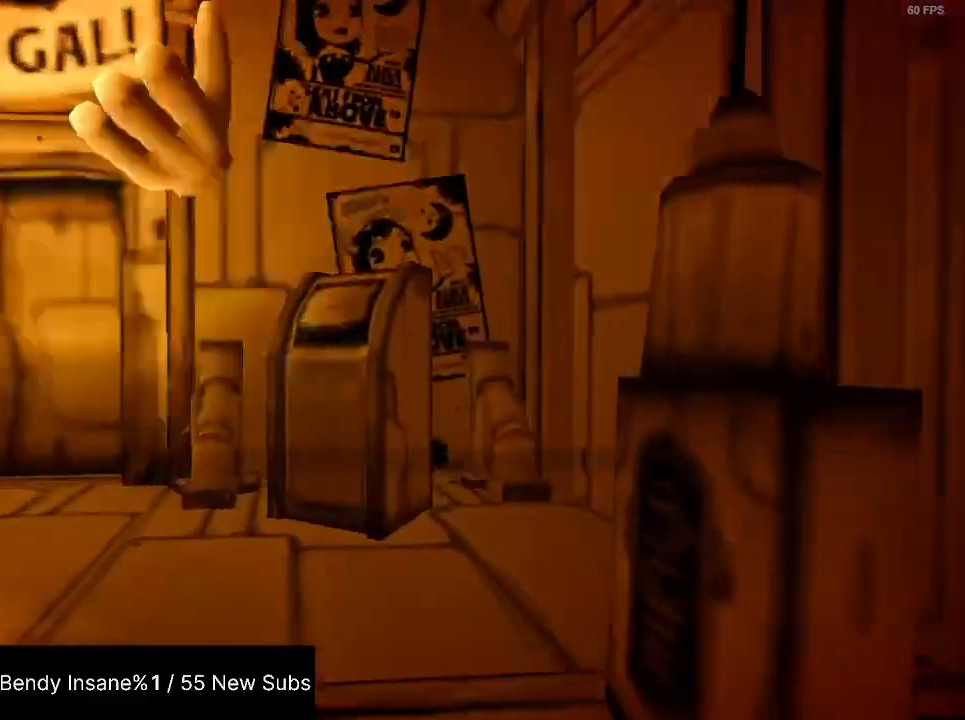
Gameplay with keyboard and mouse; each line is a JSON object with the keys and mouse buttons held at the frame after it. "events" lists presses ("down") and releases ("up") of "1", "2", "3", "4", "5", "a", "alt", "c", "caps_lock", "ctrl", "d", "e", "f", "g", "q", "r", "s", "shift", "space", "t", "tab", "v", "w", "x", "z", "mouse_left", "mouse_wheel" and "mouse_right" between this image and that frame as [ms after this image, input, new state], when the widget could be followed in between. "mouse_left", "mouse_wheel", "mouse_right" = the "left", "wheel", "right" buttons of the "mouse" list. No other keys are recorded. "wheel" means that the mouse wheel is clicked or scrolled. Not read: mouse_move.
{"keys": ["a", "shift", "w"], "mouse": [], "events": [[133, "e", "down"], [167, "e", "up"], [233, "e", "down"], [400, "e", "up"], [467, "a", "down"], [467, "e", "down"], [500, "e", "up"]]}
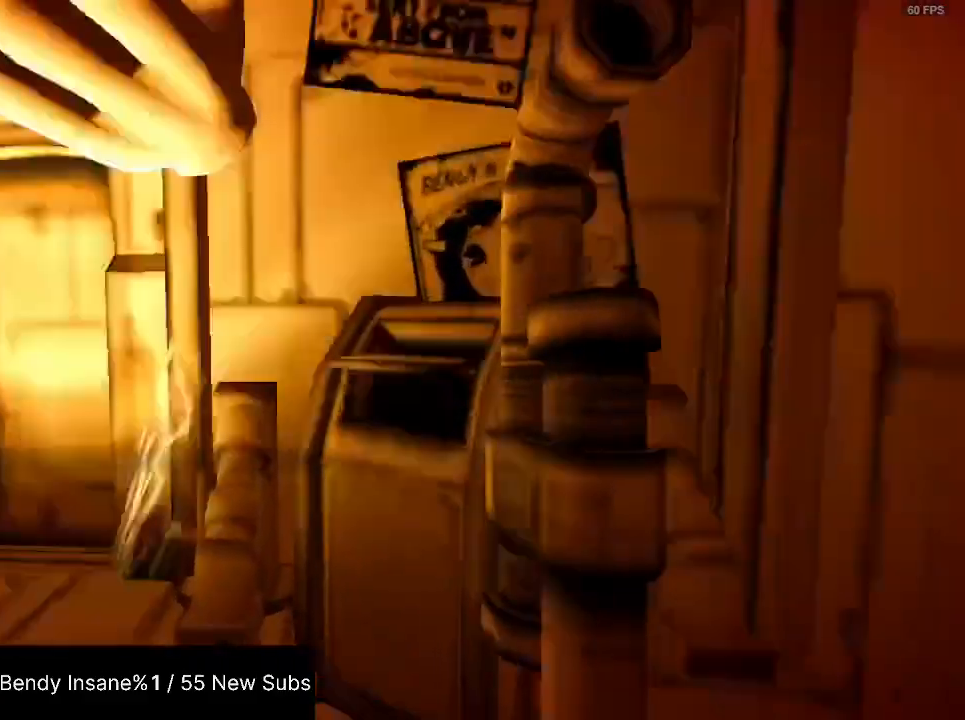
{"keys": ["a", "shift", "w"], "mouse": [], "events": []}
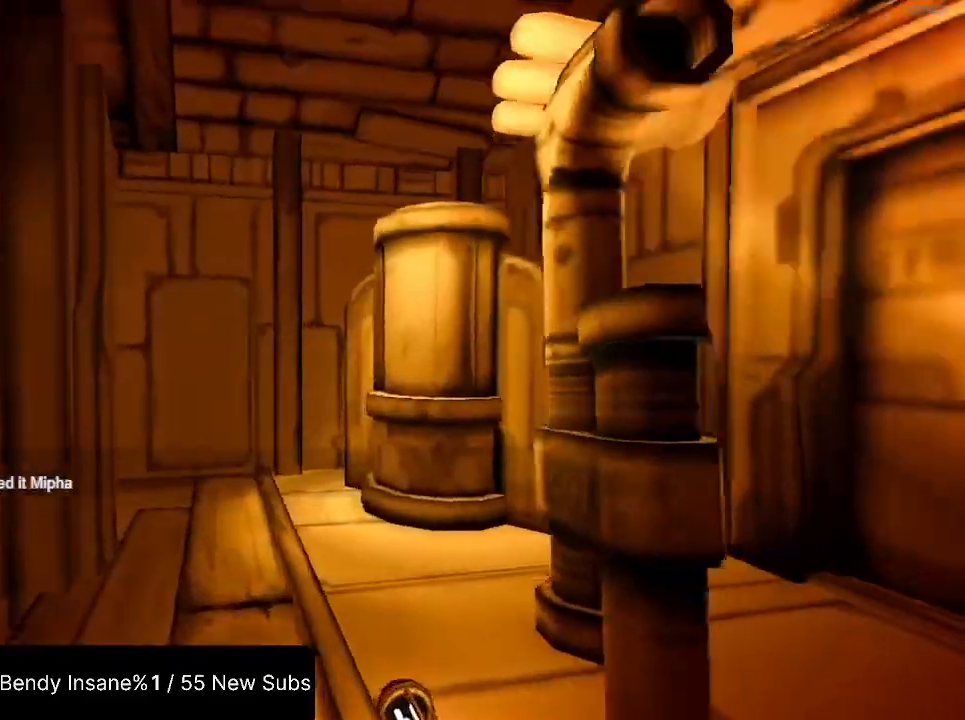
{"keys": ["a", "shift", "w"], "mouse": [], "events": []}
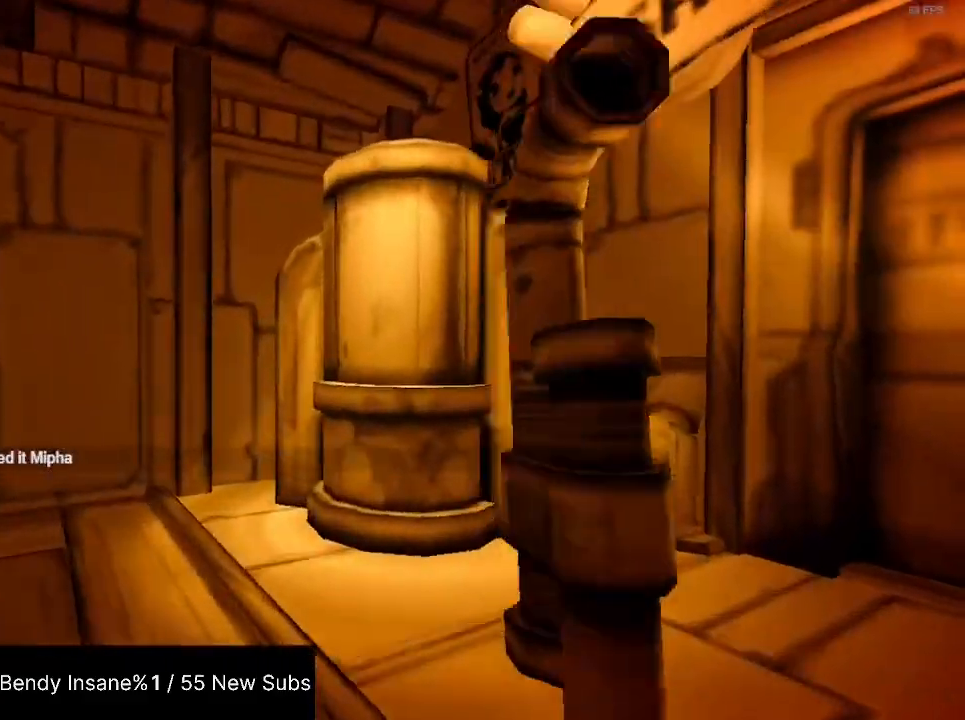
{"keys": ["a", "shift", "w"], "mouse": [], "events": []}
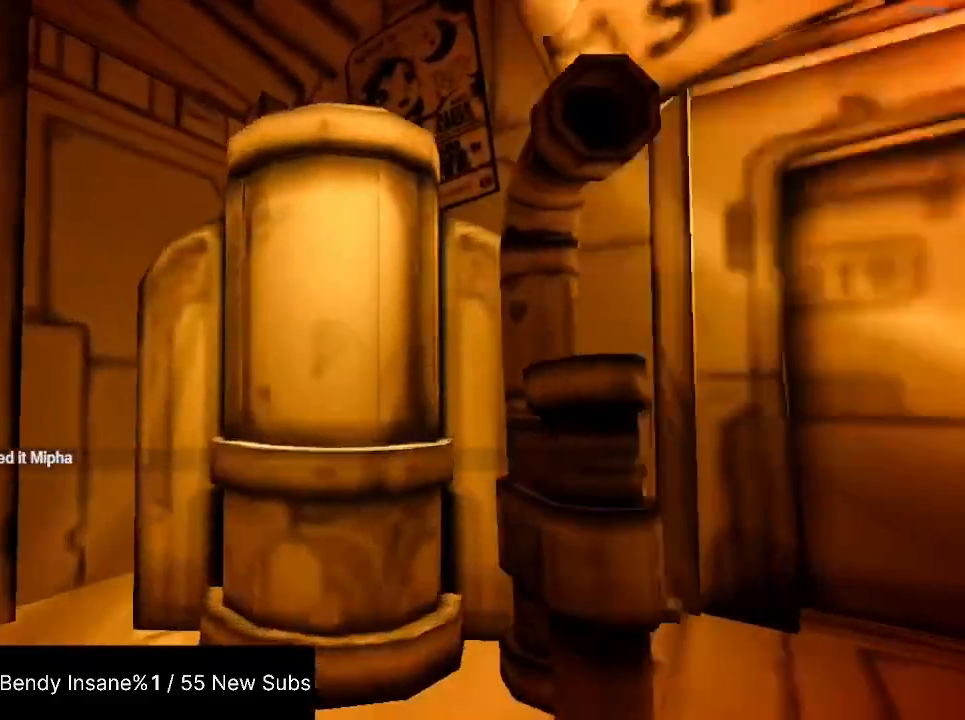
{"keys": ["shift"], "mouse": [], "events": [[133, "a", "up"], [200, "w", "up"]]}
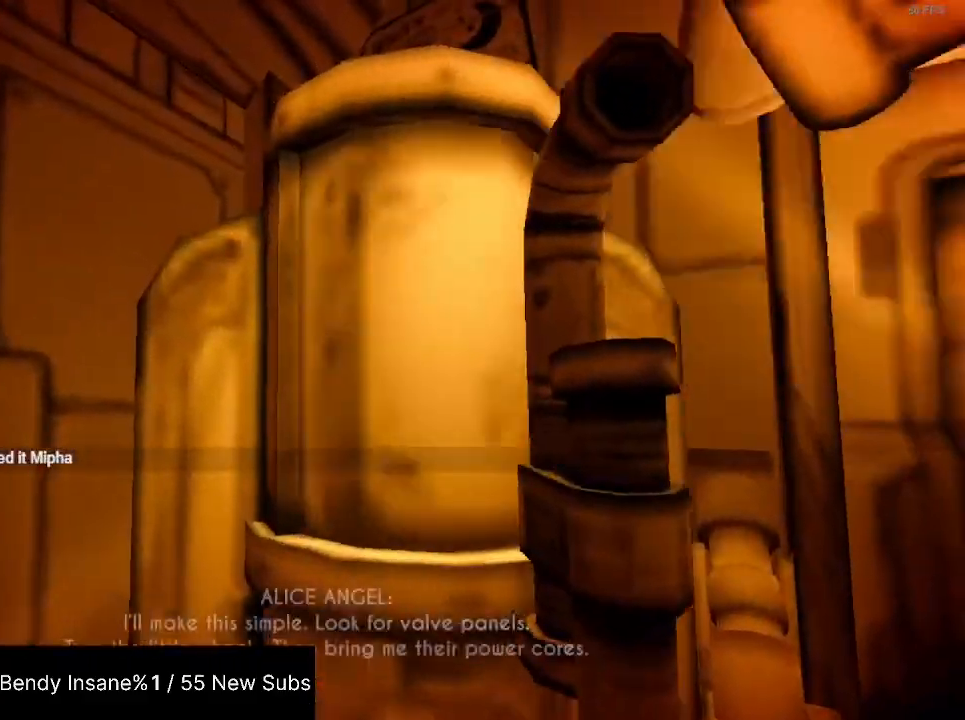
{"keys": ["e", "shift"], "mouse": [], "events": [[167, "w", "down"], [233, "w", "up"], [333, "e", "down"], [400, "e", "up"], [467, "e", "down"]]}
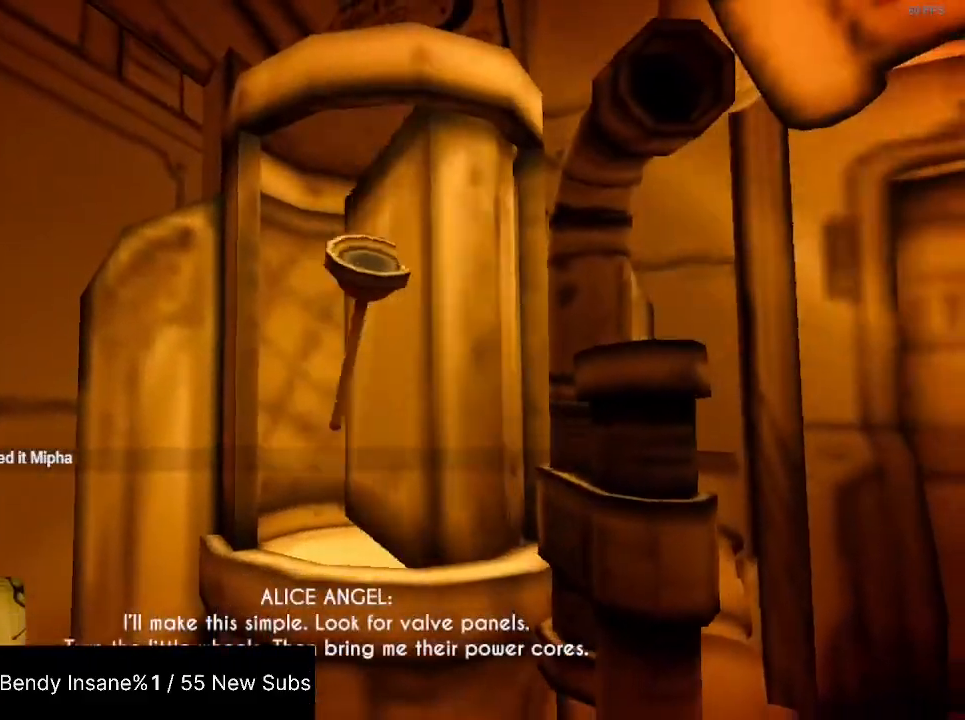
{"keys": ["shift"], "mouse": [], "events": [[33, "e", "up"], [67, "e", "down"], [167, "e", "up"], [233, "e", "down"], [267, "e", "up"], [300, "e", "down"], [367, "e", "up"], [400, "e", "down"], [500, "e", "up"]]}
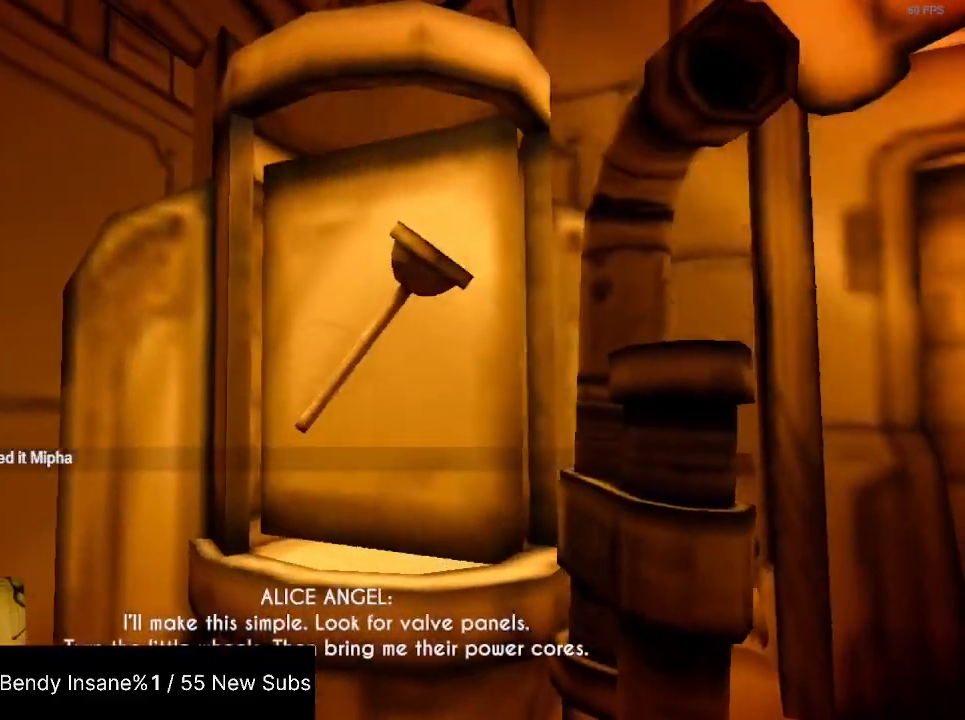
{"keys": ["shift"], "mouse": [], "events": [[33, "e", "down"], [133, "e", "up"], [200, "e", "down"], [233, "e", "up"], [300, "e", "down"], [333, "e", "up"], [367, "e", "down"], [467, "e", "up"]]}
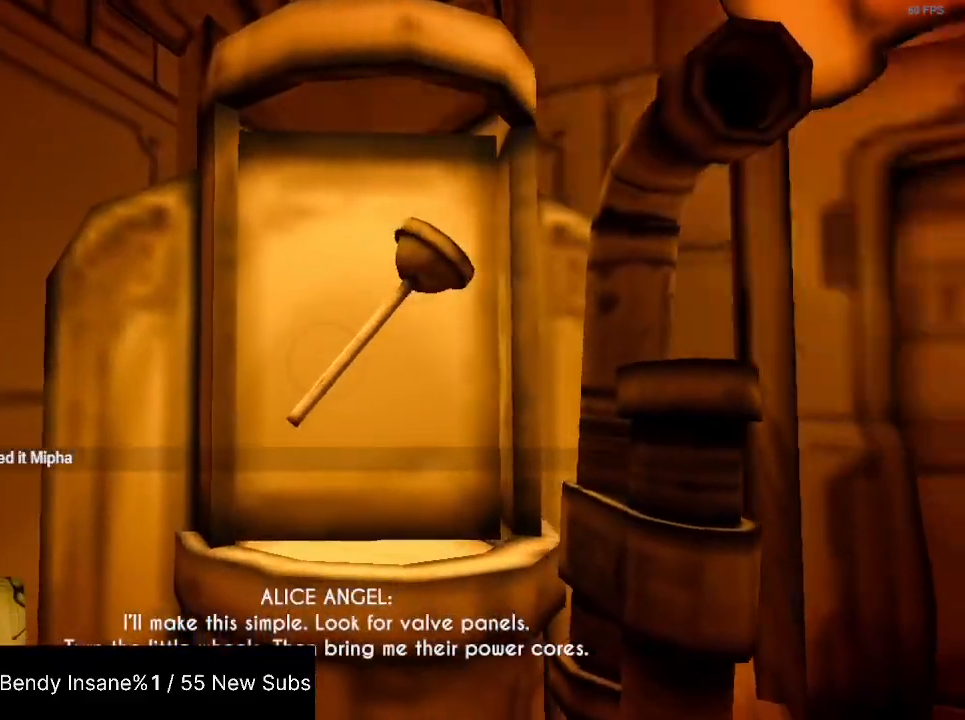
{"keys": ["e", "shift"], "mouse": [], "events": [[33, "e", "down"], [67, "e", "up"], [100, "e", "down"], [200, "e", "up"], [267, "e", "down"], [300, "e", "up"], [333, "e", "down"], [433, "e", "up"], [500, "e", "down"]]}
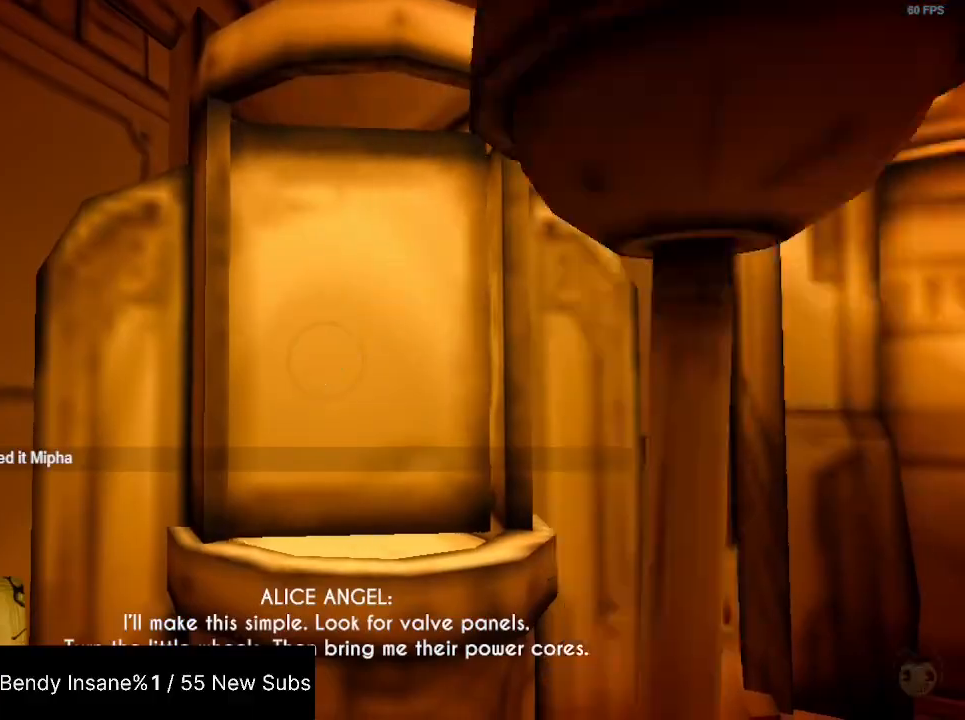
{"keys": ["shift", "w"], "mouse": [], "events": [[33, "a", "down"], [67, "e", "up"], [67, "w", "down"], [400, "a", "up"]]}
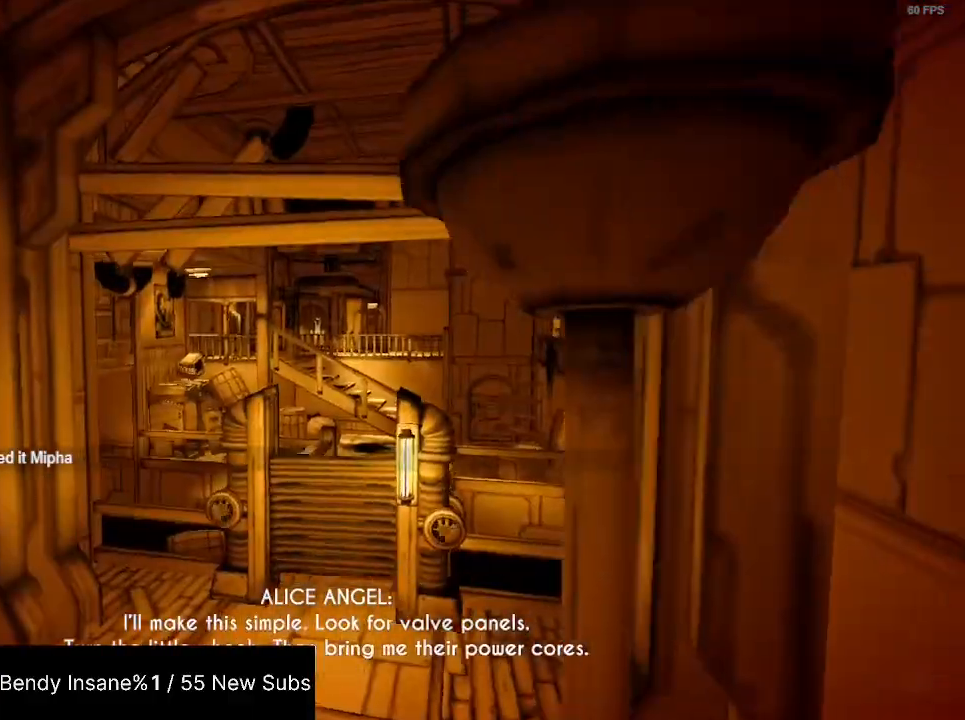
{"keys": ["shift", "w"], "mouse": [], "events": []}
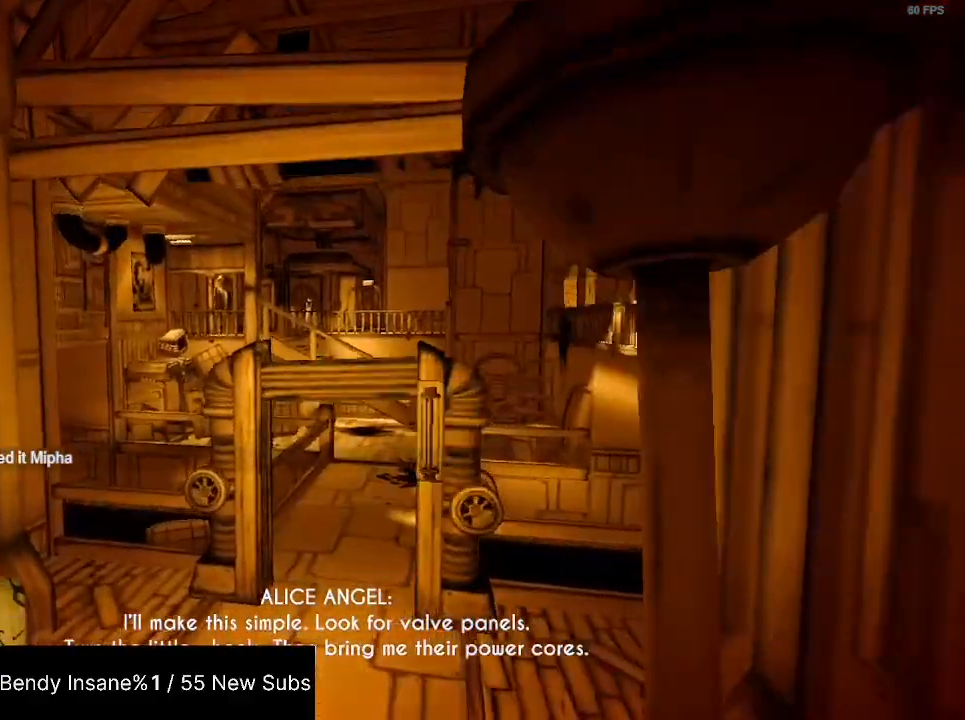
{"keys": ["shift", "w"], "mouse": [], "events": []}
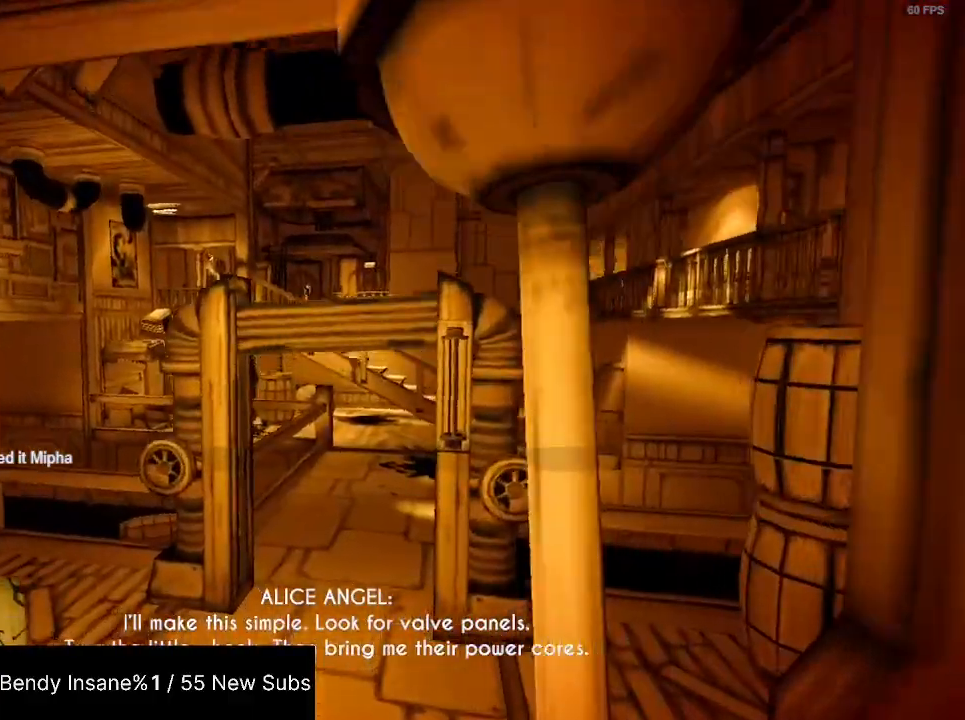
{"keys": ["shift", "w"], "mouse": [], "events": []}
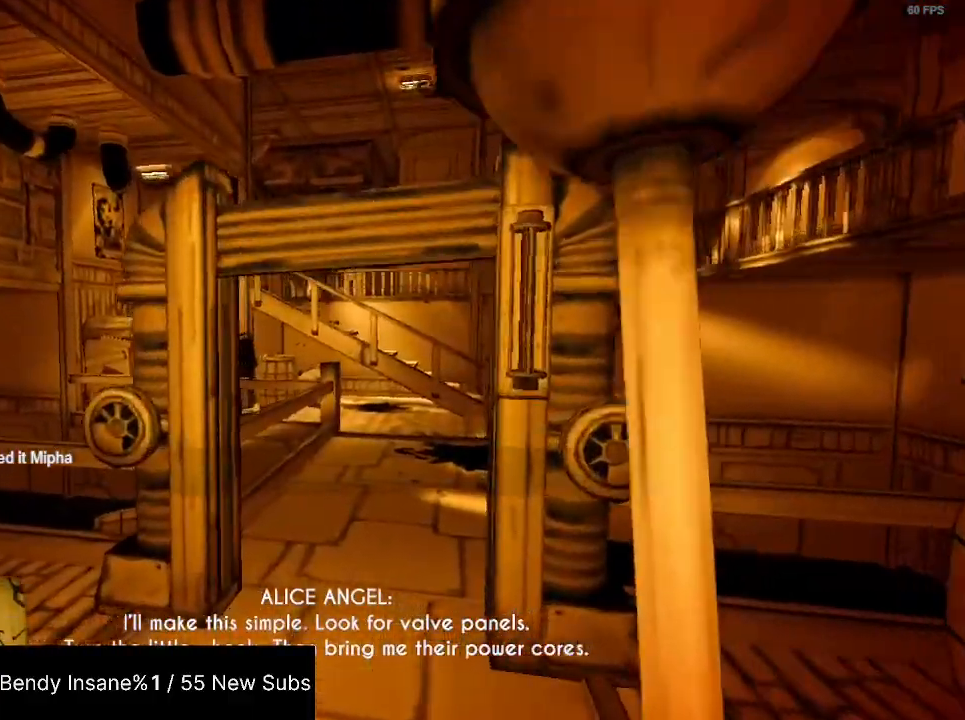
{"keys": ["shift", "w"], "mouse": [], "events": []}
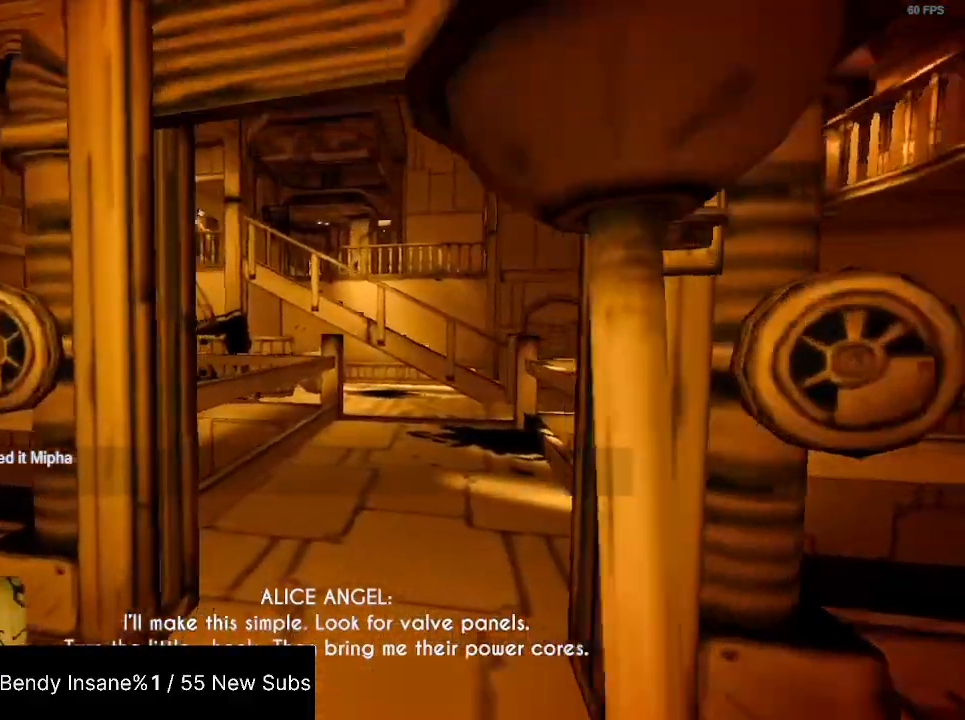
{"keys": ["shift", "w"], "mouse": [], "events": []}
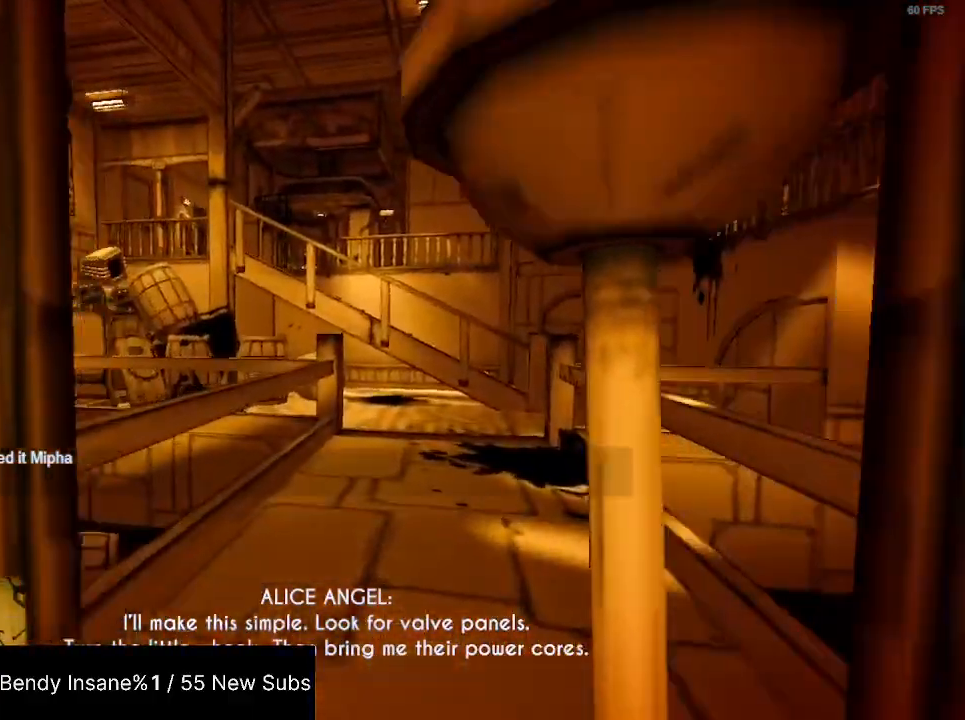
{"keys": ["shift", "w"], "mouse": ["left"], "events": [[300, "mouse_left", "down"], [400, "mouse_left", "up"], [467, "mouse_left", "down"]]}
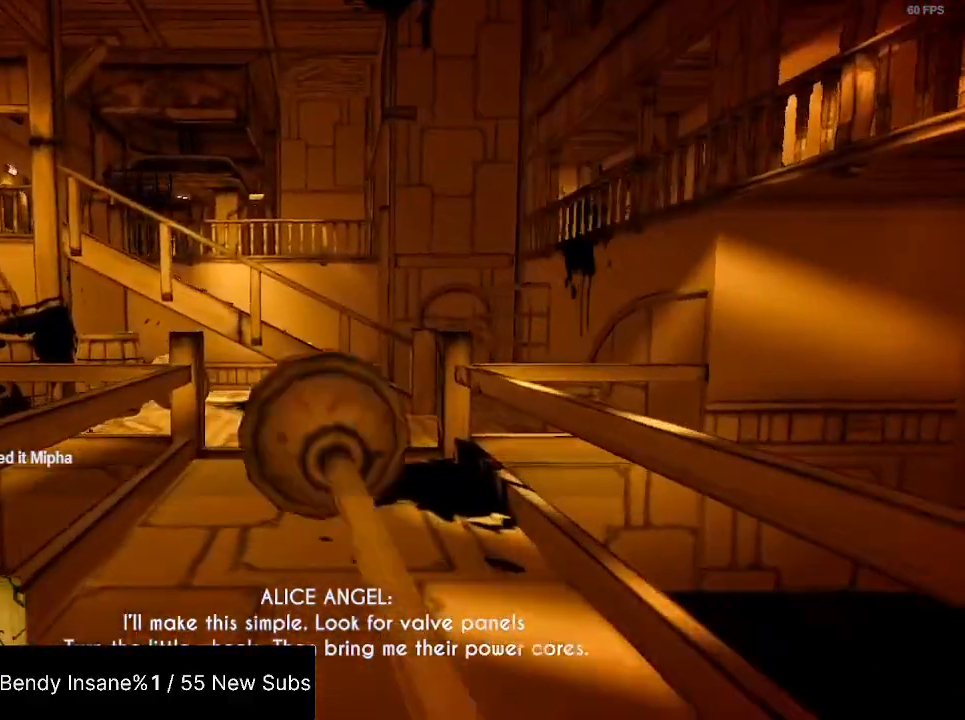
{"keys": ["shift", "w"], "mouse": [], "events": [[100, "mouse_left", "up"], [133, "mouse_left", "down"], [300, "mouse_left", "up"], [367, "mouse_left", "down"], [467, "mouse_left", "up"]]}
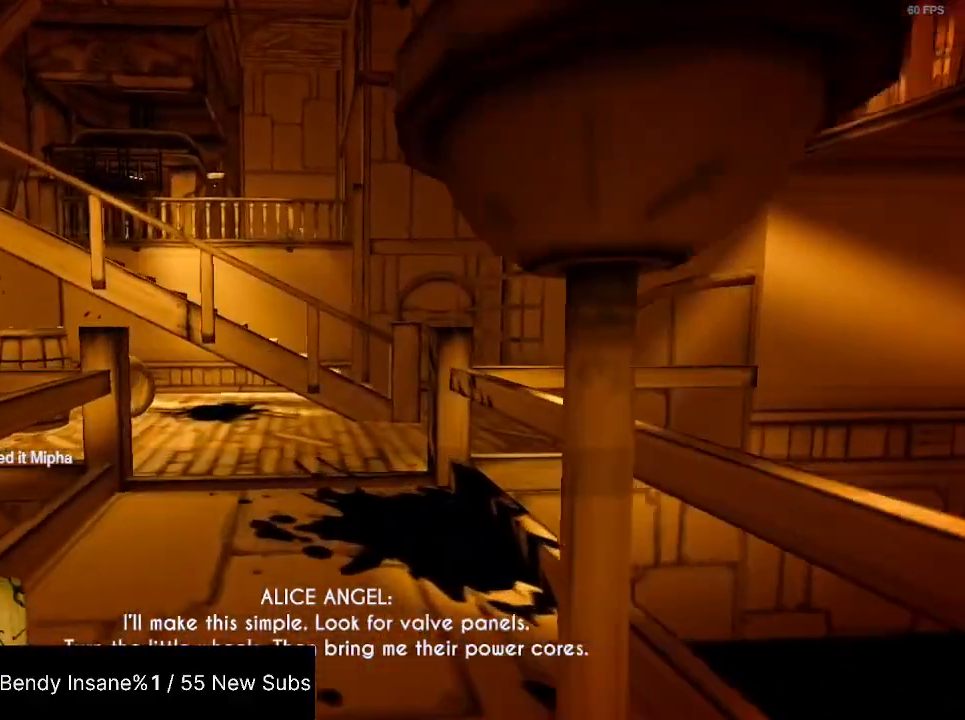
{"keys": ["shift", "w"], "mouse": [], "events": [[67, "mouse_left", "down"], [167, "mouse_left", "up"], [200, "mouse_left", "down"], [300, "mouse_left", "up"], [333, "mouse_left", "down"], [500, "mouse_left", "up"]]}
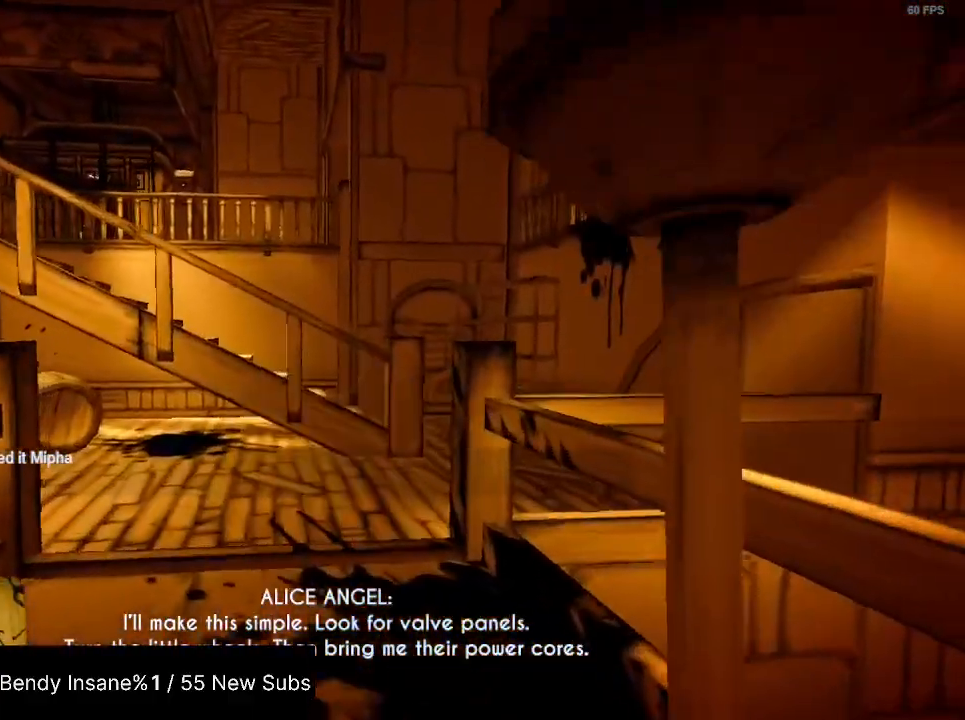
{"keys": ["shift", "w"], "mouse": ["left"], "events": [[33, "mouse_left", "down"], [167, "mouse_left", "up"], [267, "mouse_left", "down"], [367, "mouse_left", "up"], [467, "mouse_left", "down"]]}
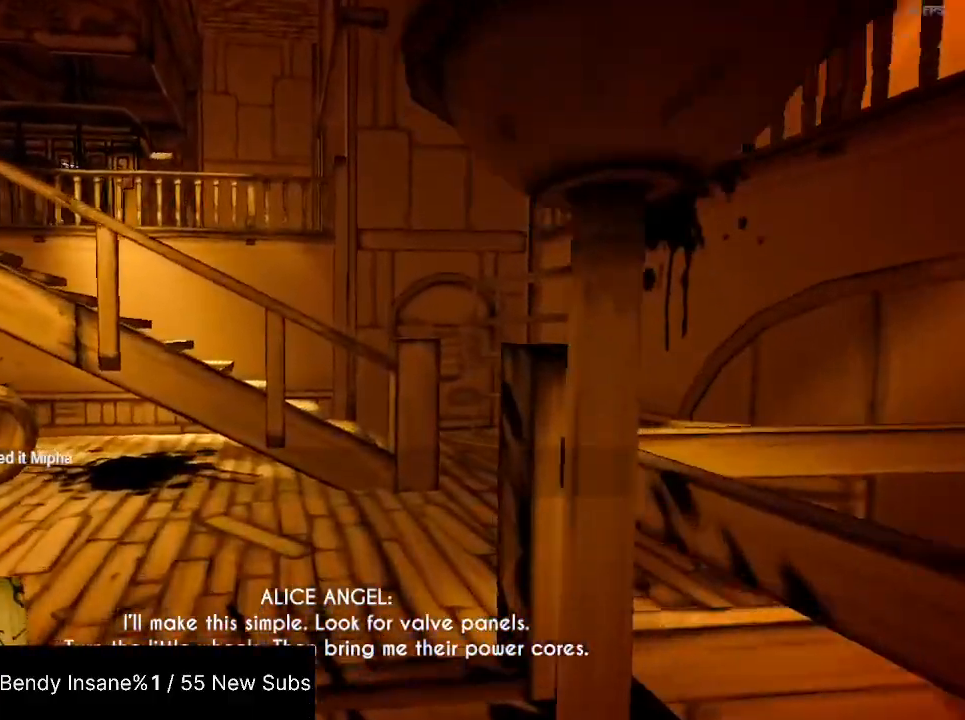
{"keys": ["shift", "w"], "mouse": [], "events": [[33, "mouse_left", "up"], [133, "mouse_left", "down"], [233, "mouse_left", "up"], [300, "mouse_left", "down"], [367, "mouse_left", "up"]]}
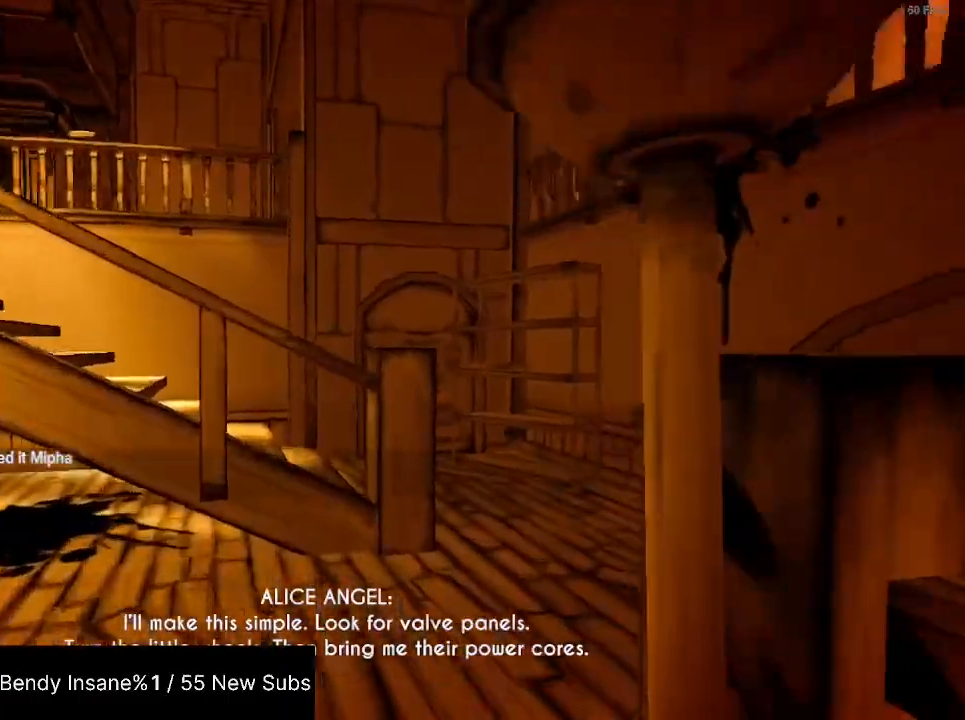
{"keys": ["shift", "w"], "mouse": [], "events": []}
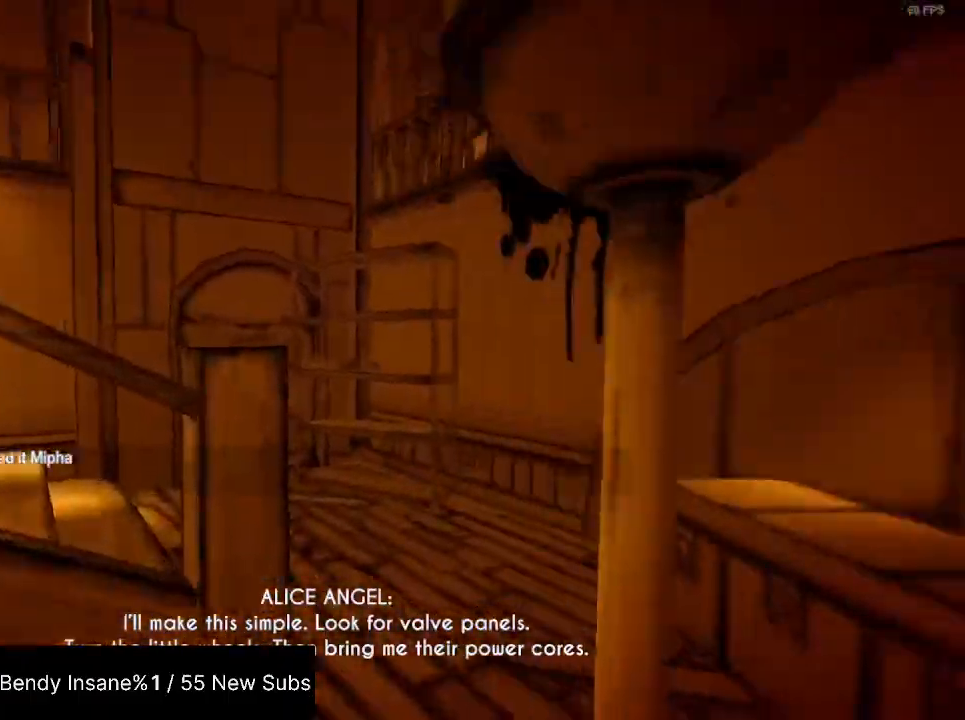
{"keys": ["shift", "w"], "mouse": [], "events": []}
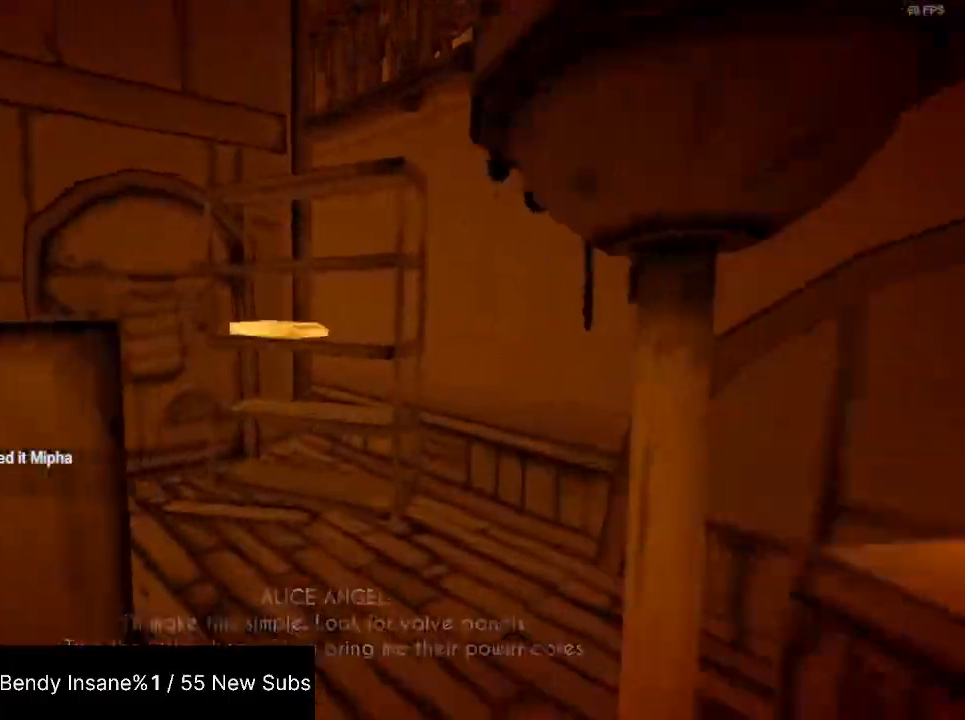
{"keys": ["shift", "w"], "mouse": [], "events": []}
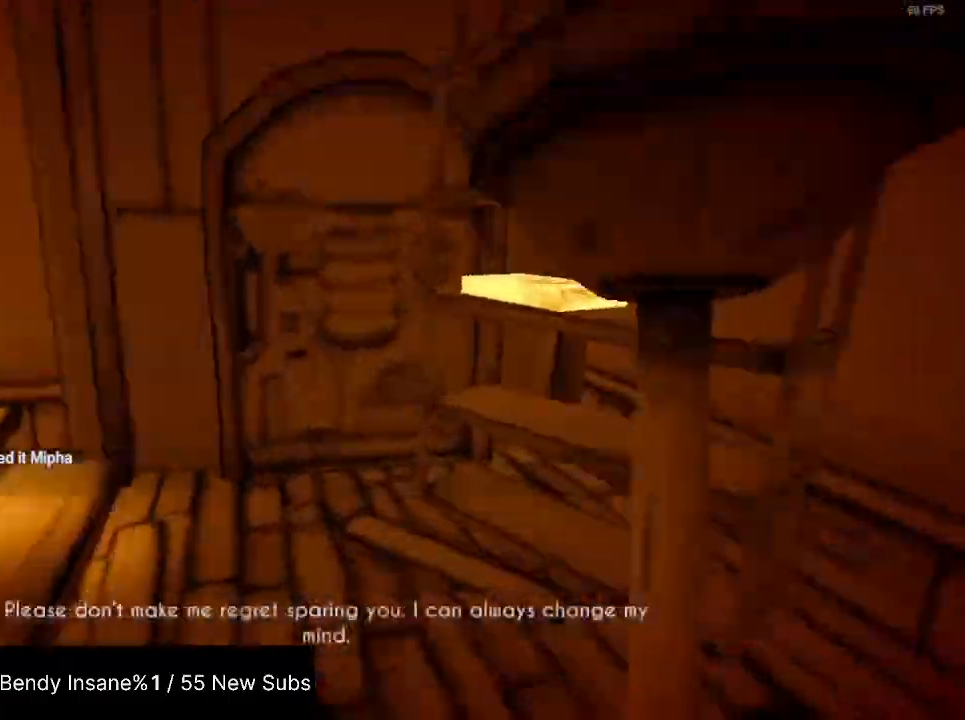
{"keys": ["shift", "w"], "mouse": [], "events": []}
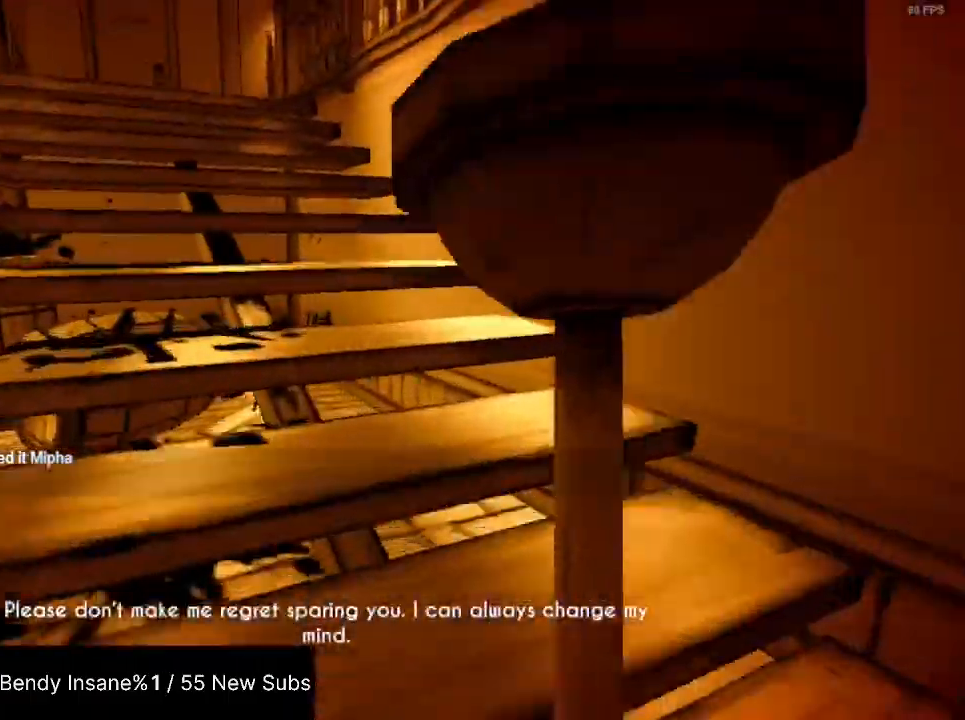
{"keys": ["shift", "w"], "mouse": [], "events": [[33, "space", "down"], [67, "space", "up"], [133, "space", "down"], [233, "space", "up"], [267, "space", "down"], [367, "space", "up"], [400, "space", "down"], [467, "space", "up"]]}
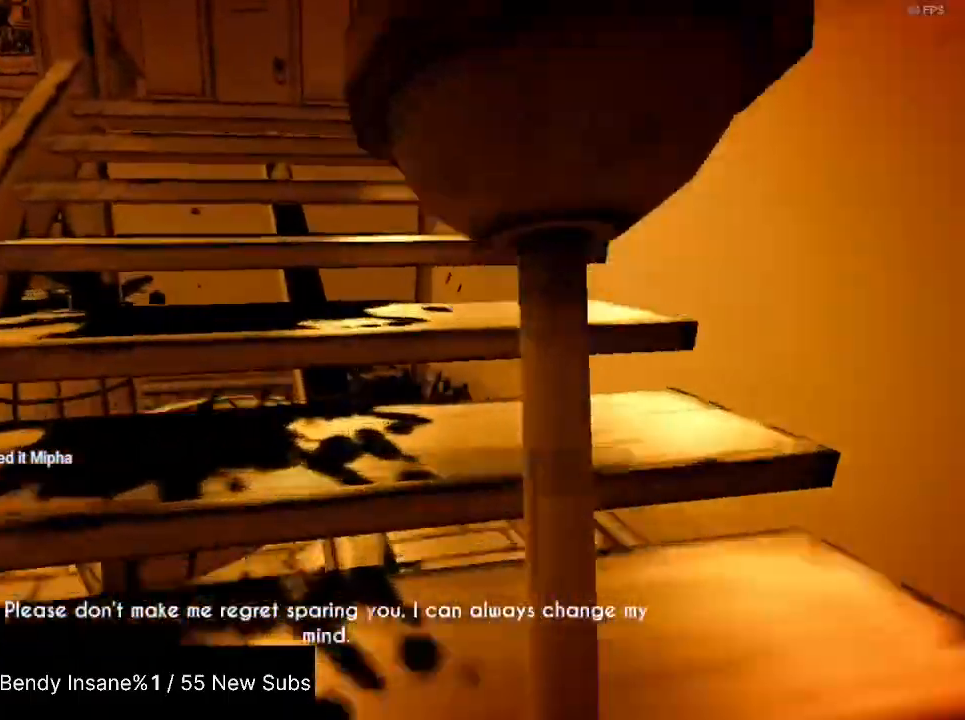
{"keys": ["shift", "w"], "mouse": [], "events": [[33, "space", "down"], [100, "space", "up"], [133, "space", "down"], [233, "space", "up"], [267, "space", "down"], [333, "space", "up"], [433, "space", "down"], [467, "space", "up"]]}
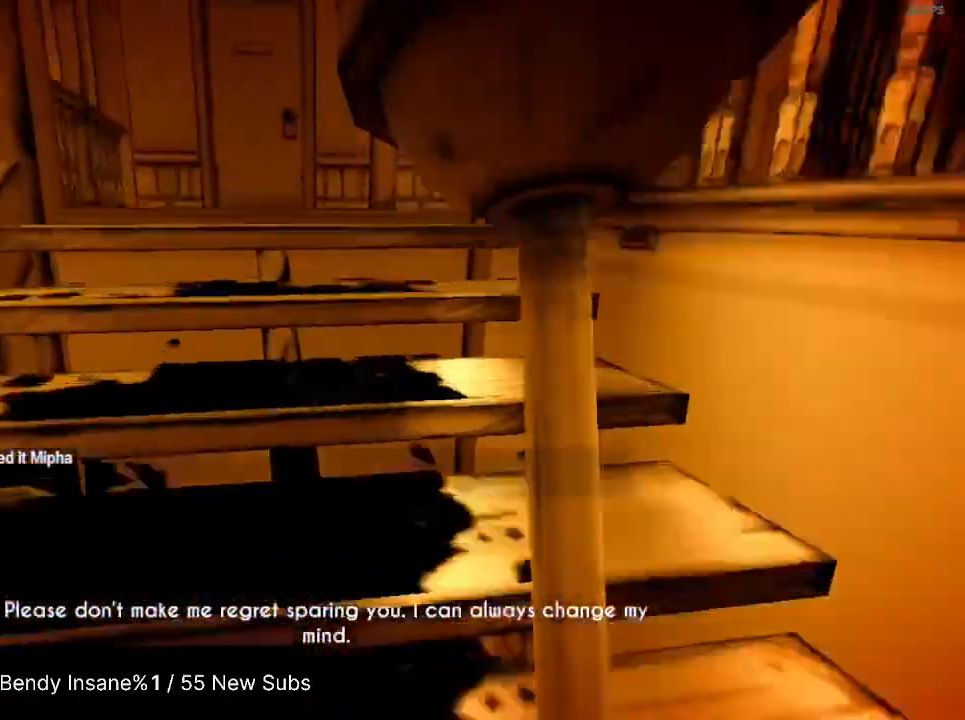
{"keys": ["shift", "space", "w"], "mouse": [], "events": [[33, "space", "down"], [100, "space", "up"], [167, "space", "down"], [267, "space", "up"], [300, "space", "down"], [400, "space", "up"], [433, "space", "down"]]}
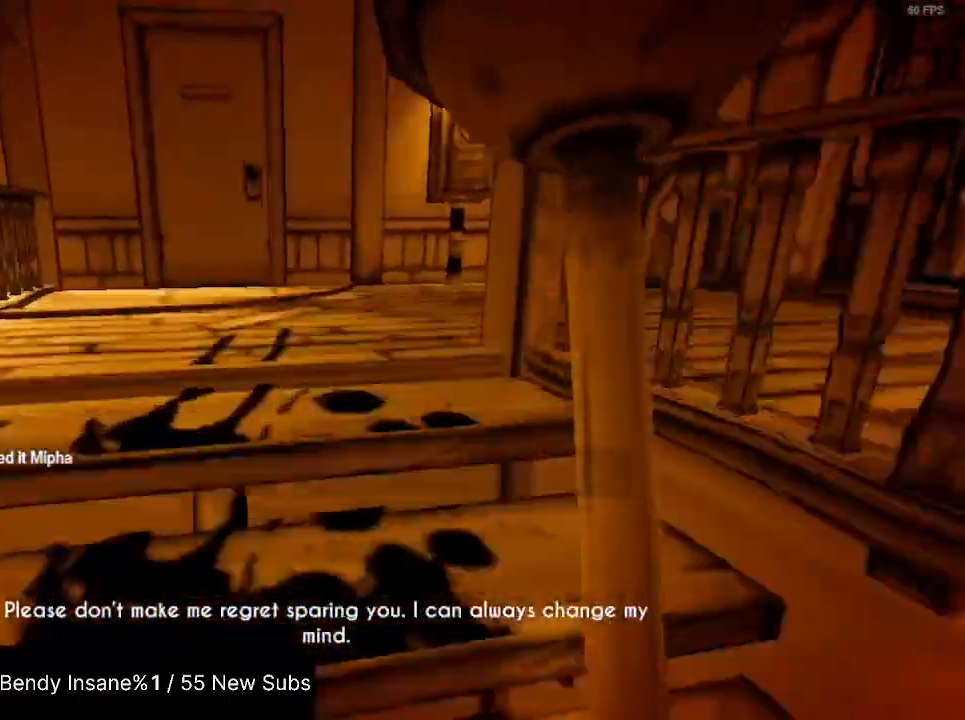
{"keys": ["shift", "space", "w"], "mouse": [], "events": [[133, "space", "up"], [167, "space", "down"], [267, "space", "up"], [300, "space", "down"]]}
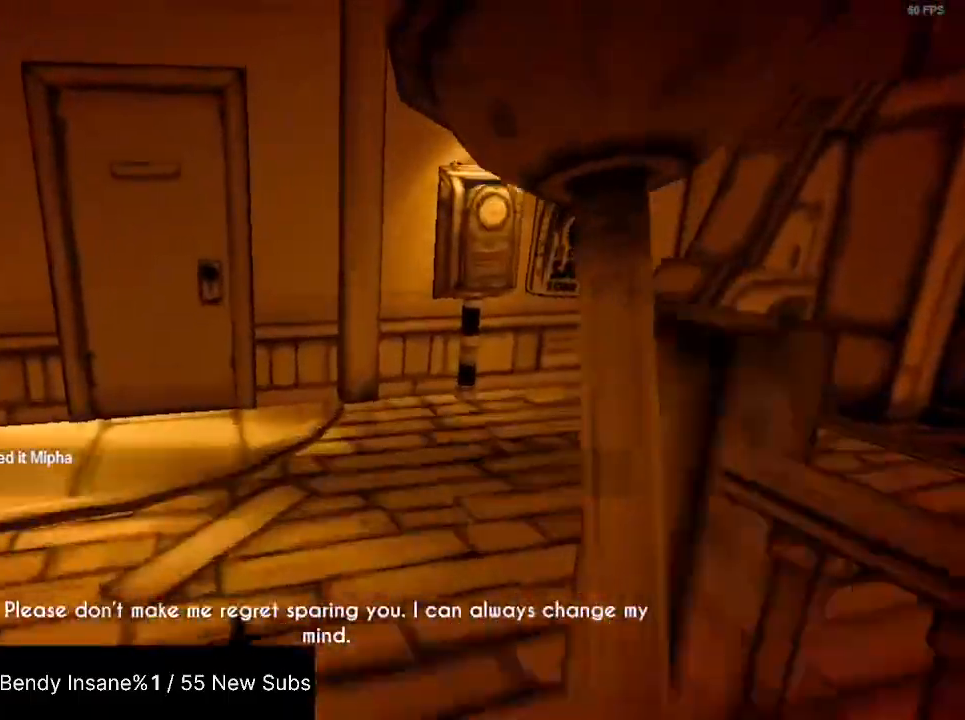
{"keys": ["a", "shift", "w"], "mouse": [], "events": [[33, "space", "up"], [233, "a", "down"]]}
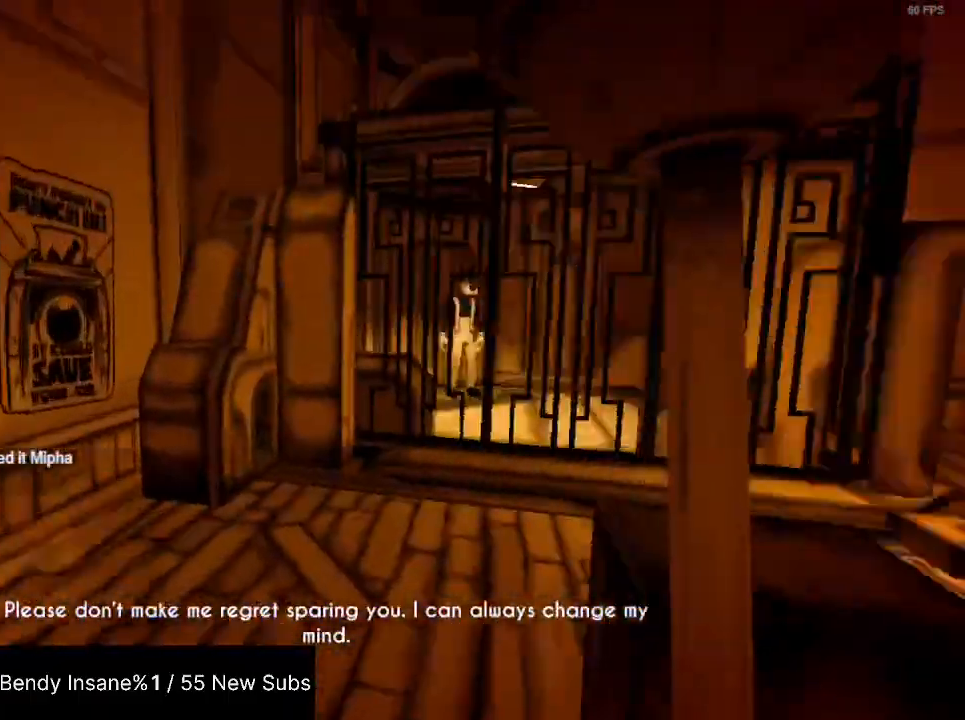
{"keys": ["e", "shift", "w"], "mouse": [], "events": [[167, "a", "up"], [233, "e", "down"], [333, "e", "up"], [400, "e", "down"], [433, "e", "up"], [500, "e", "down"]]}